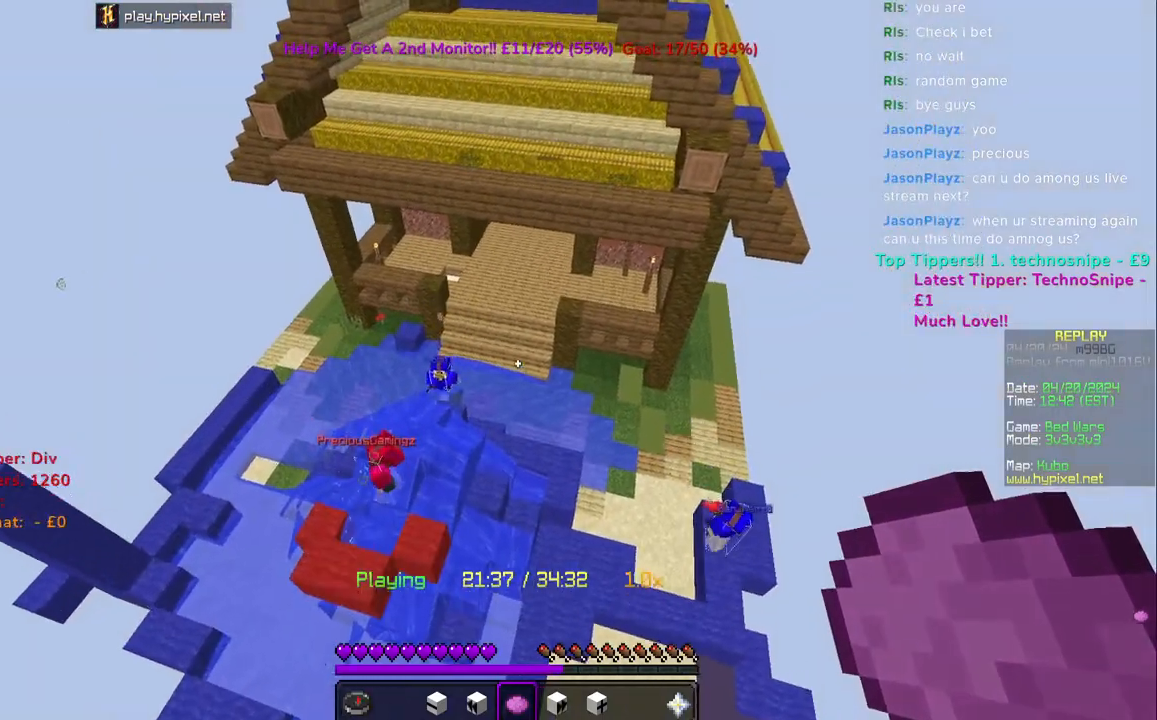
Gameplay with keyboard and mouse; each line is a JSON object with the keys and mouse buttons held at the frame after it. "events" lists presses ("down") and releases ("up") of "a", "d", "s", "space", "w", "mouse_left" and "mouse_right" between this image and that frame as [ms after this image, input, new state], when the widget could be followed in between. "mouse_left", "mouse_right" = the "left", "right" buttons of the "mouse" list. No other keys are recorded. Fast repeated clicks can show as one long hold. Mouse movement is not recorded.
{"keys": [], "mouse": ["right"], "events": [[100, "a", "up"], [483, "mouse_right", "down"]]}
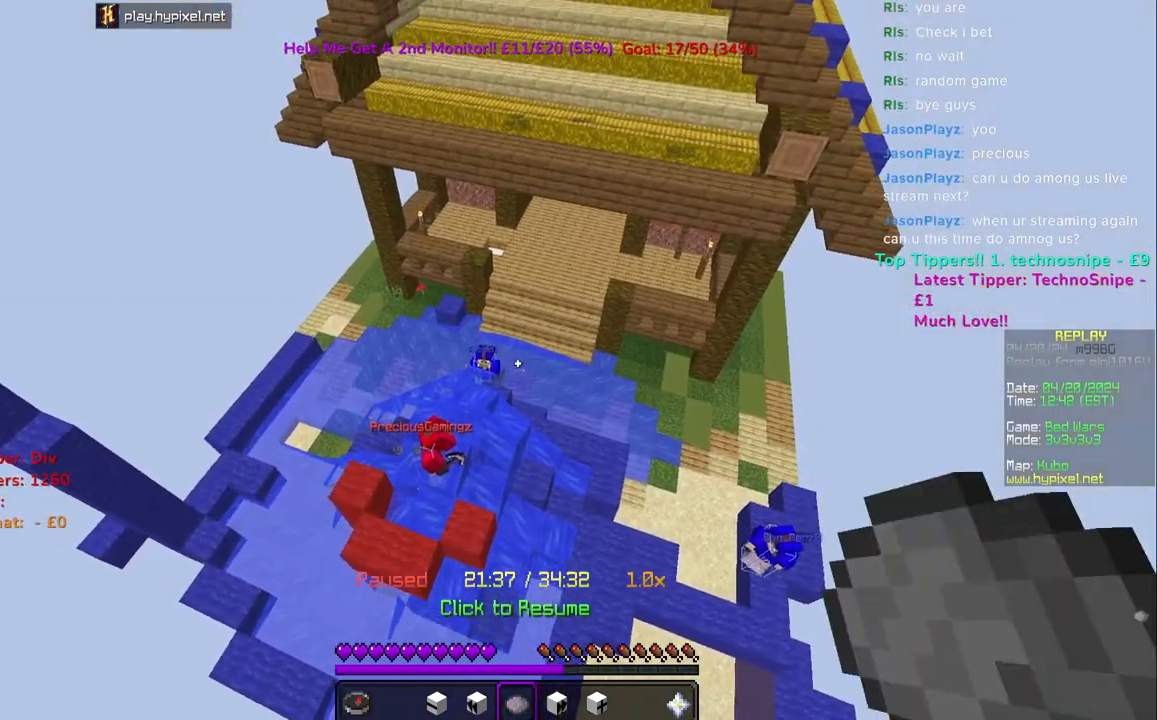
{"keys": [], "mouse": [], "events": [[83, "mouse_right", "up"]]}
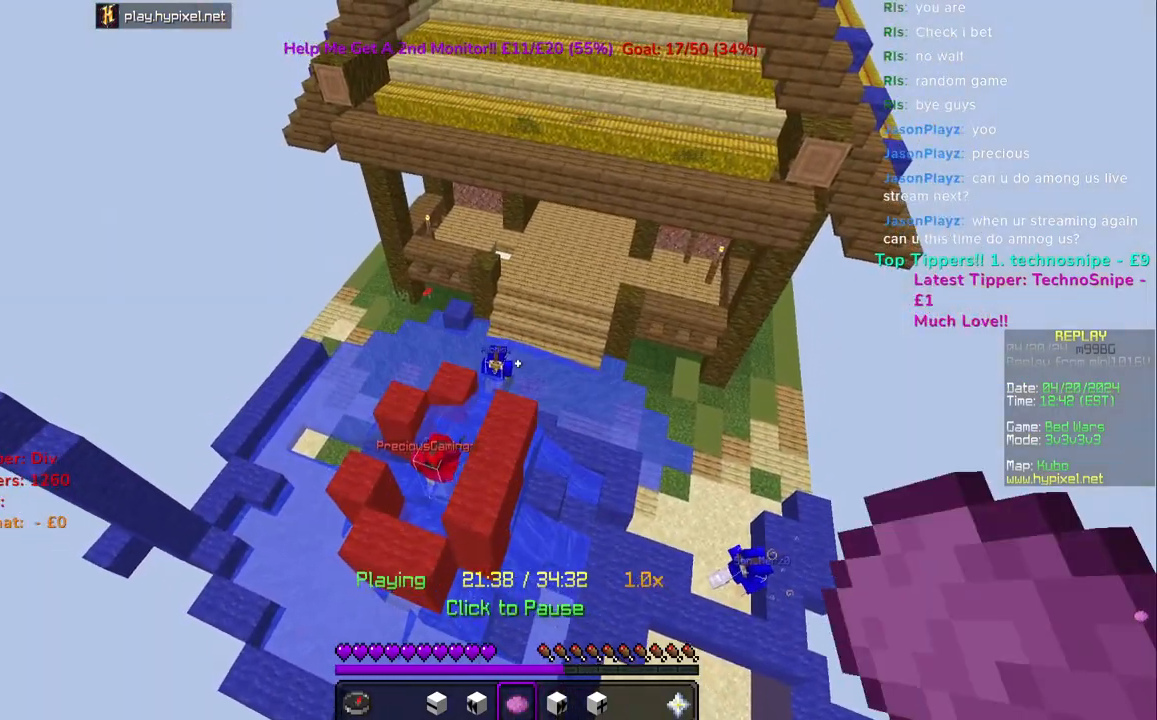
{"keys": [], "mouse": ["right"], "events": [[433, "mouse_right", "down"]]}
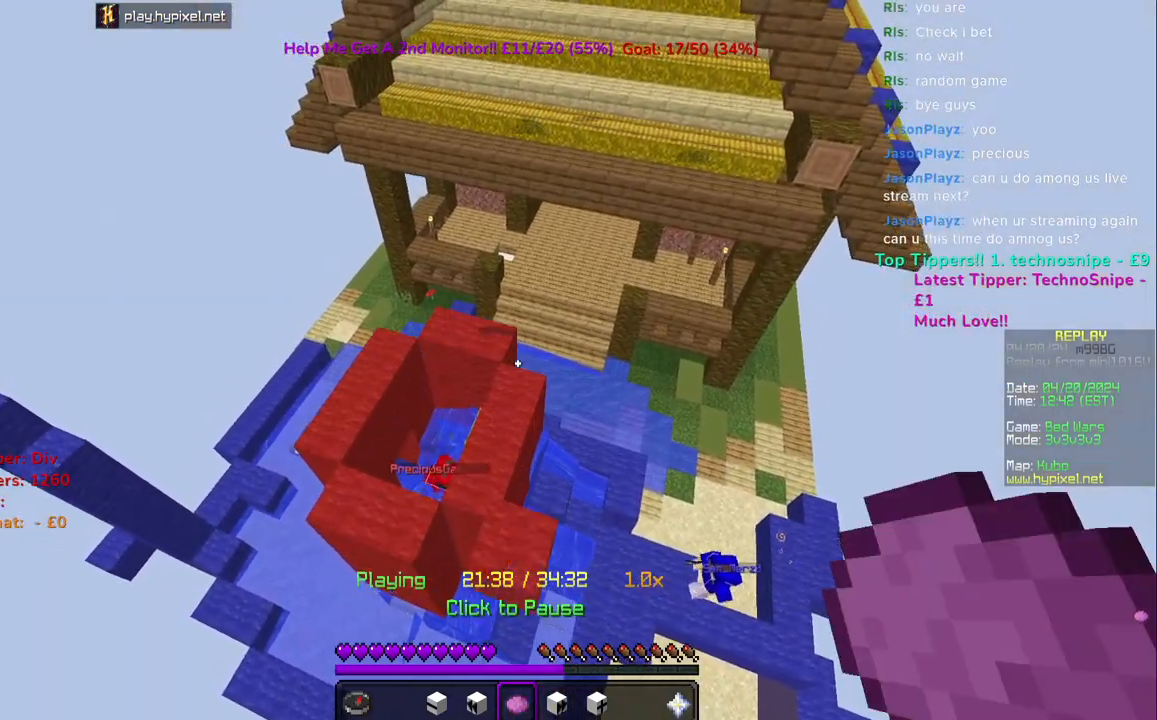
{"keys": ["d", "w"], "mouse": [], "events": [[83, "mouse_right", "up"], [117, "d", "down"], [117, "w", "down"]]}
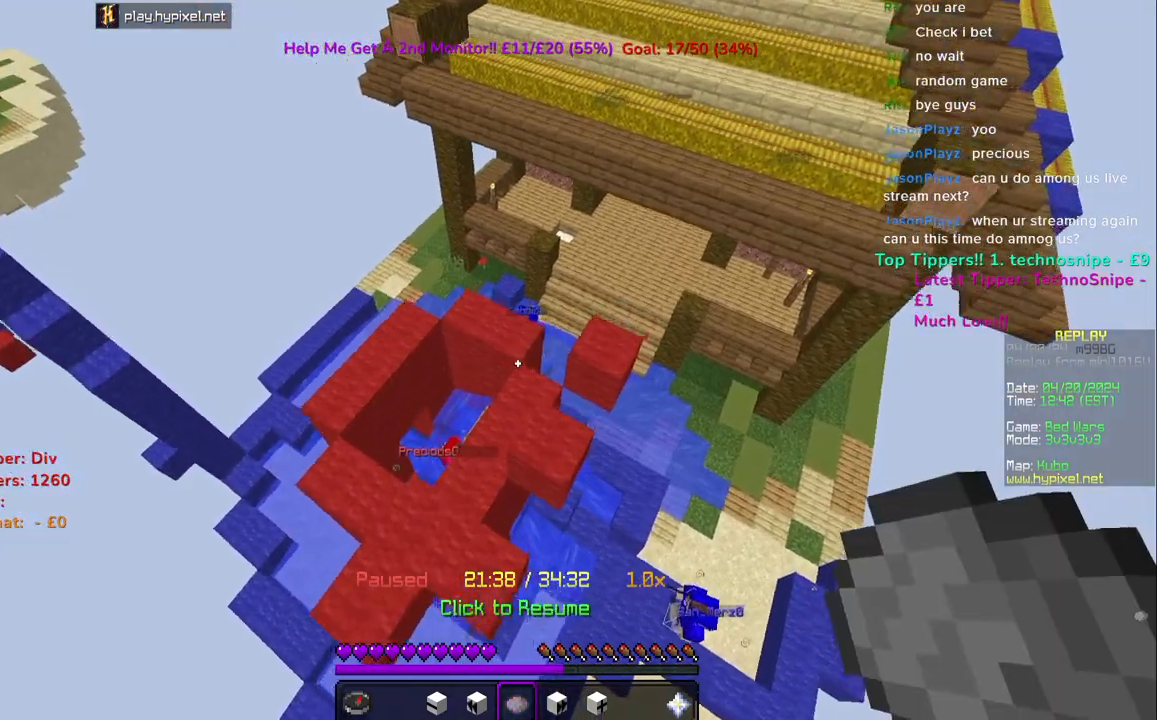
{"keys": ["d", "w"], "mouse": [], "events": []}
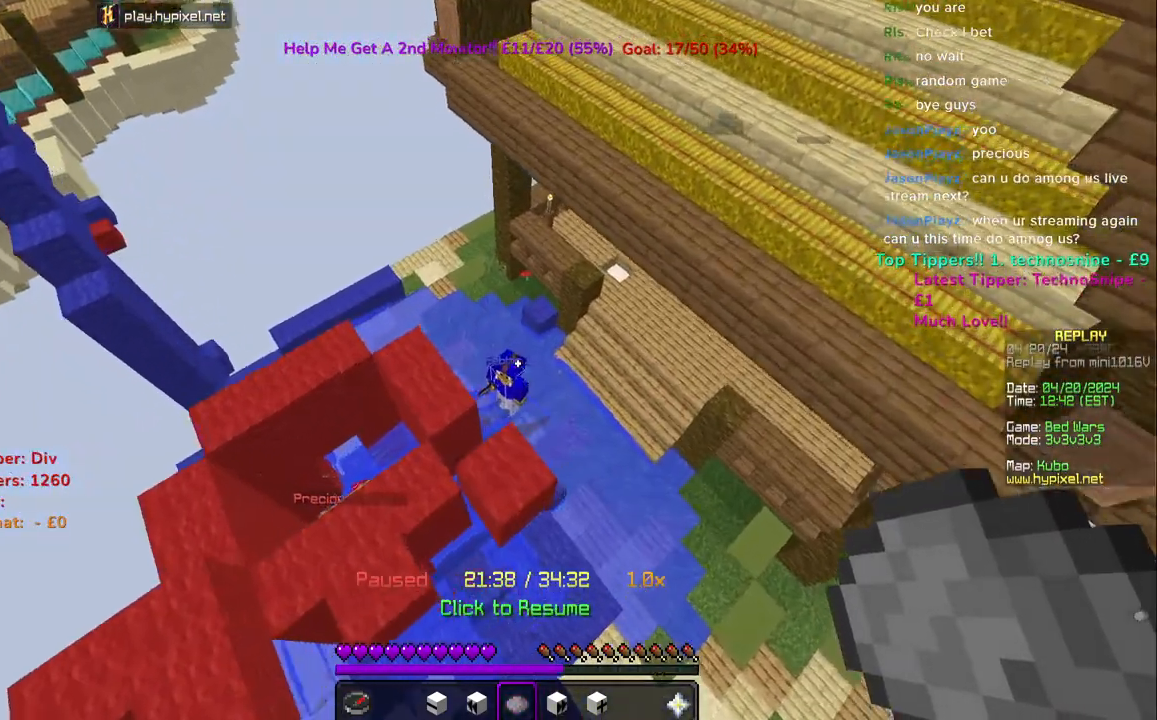
{"keys": ["d", "w"], "mouse": [], "events": []}
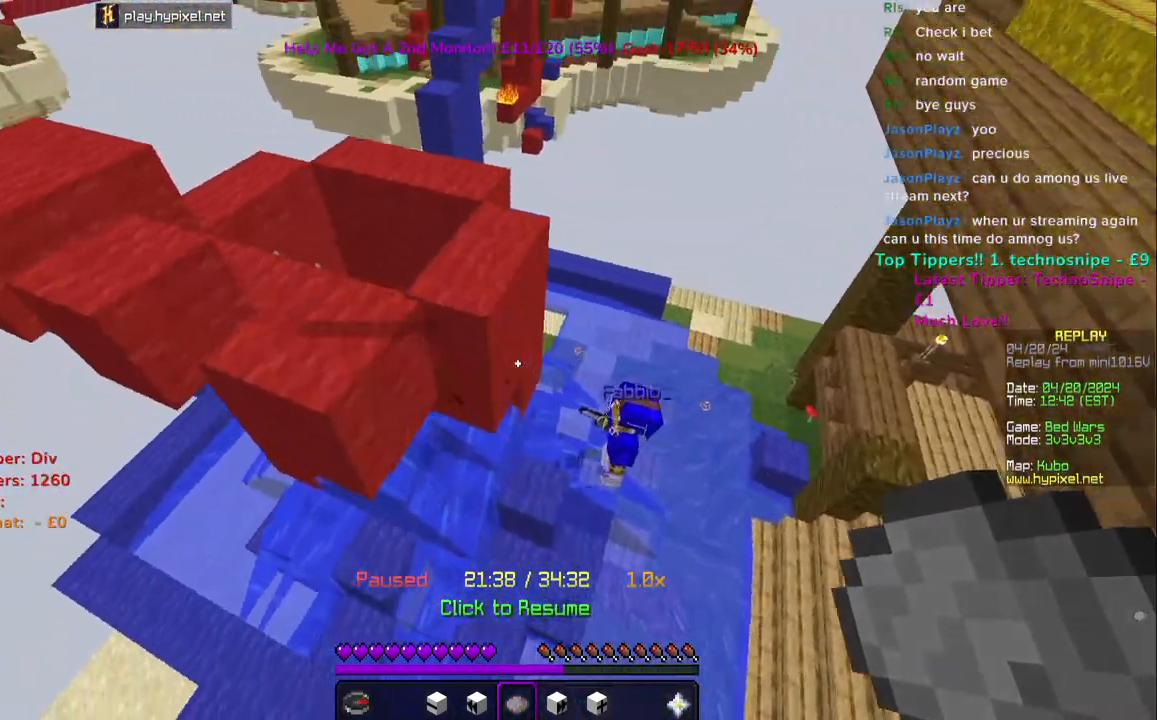
{"keys": ["w"], "mouse": [], "events": [[217, "d", "up"]]}
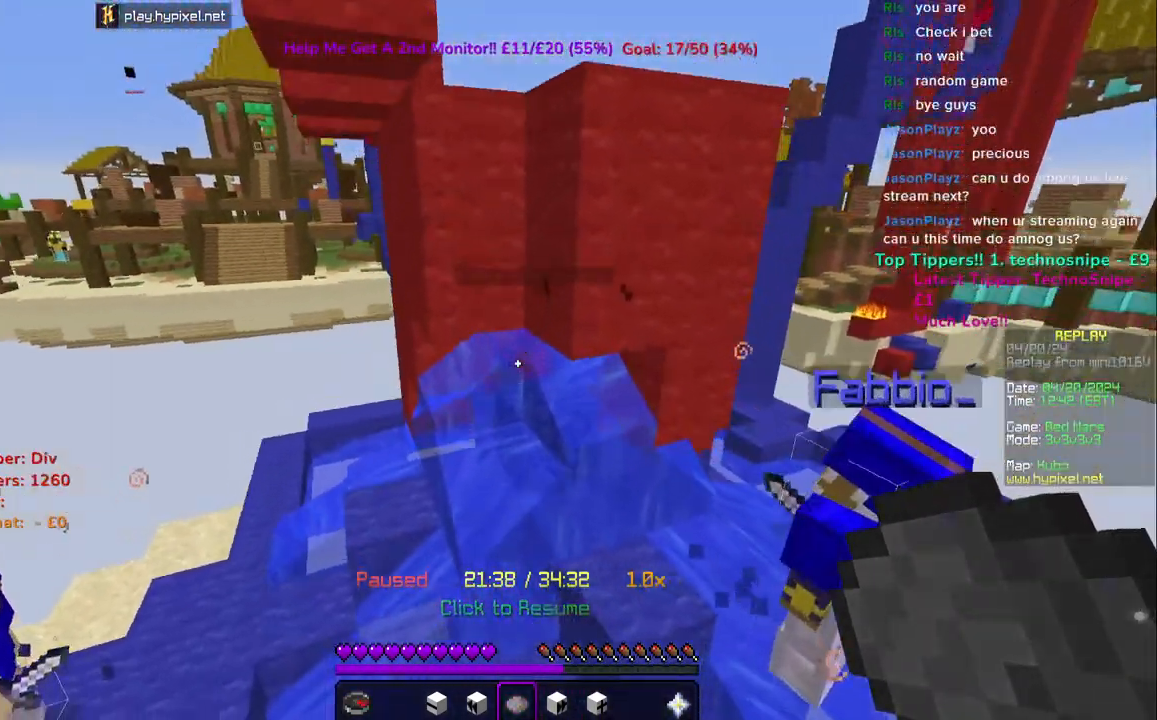
{"keys": [], "mouse": [], "events": [[350, "w", "up"]]}
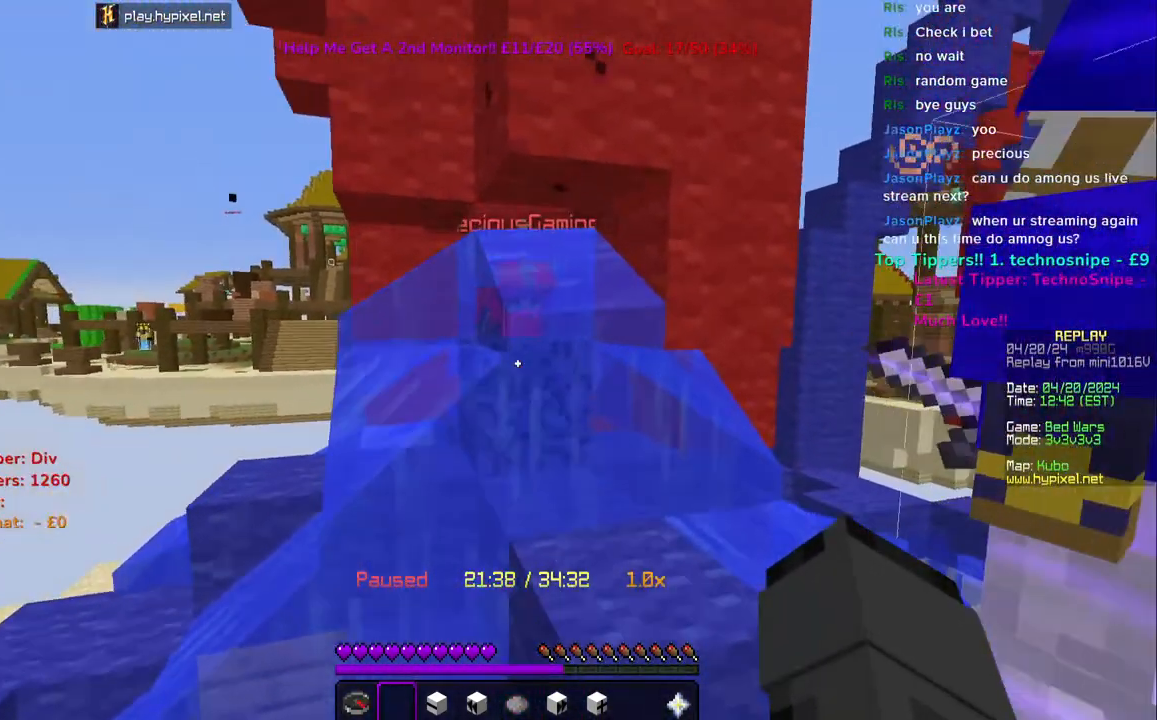
{"keys": [], "mouse": [], "events": [[83, "a", "down"], [217, "a", "up"]]}
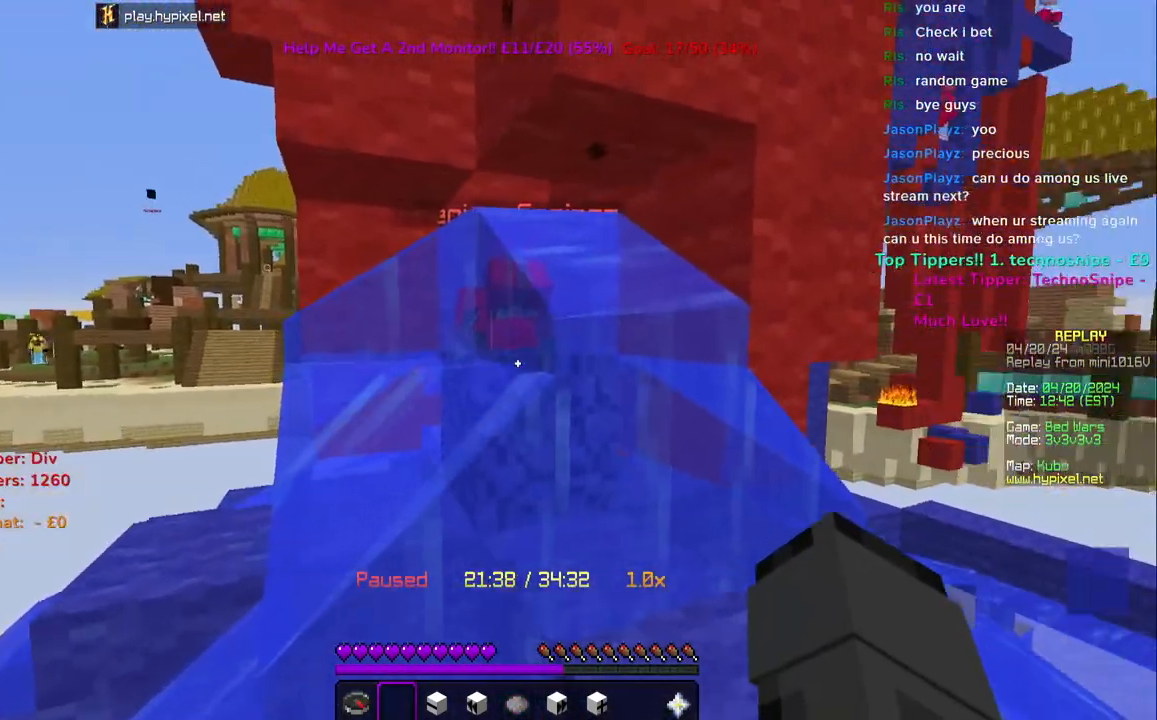
{"keys": [], "mouse": [], "events": []}
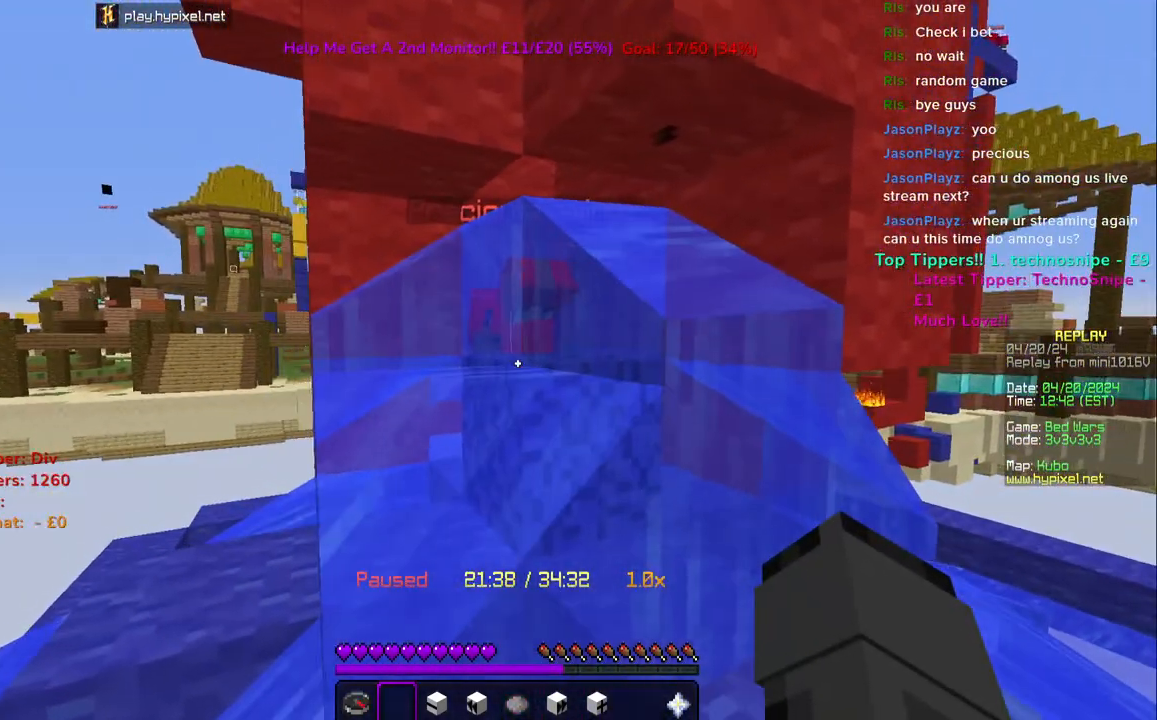
{"keys": ["a"], "mouse": [], "events": [[233, "a", "down"]]}
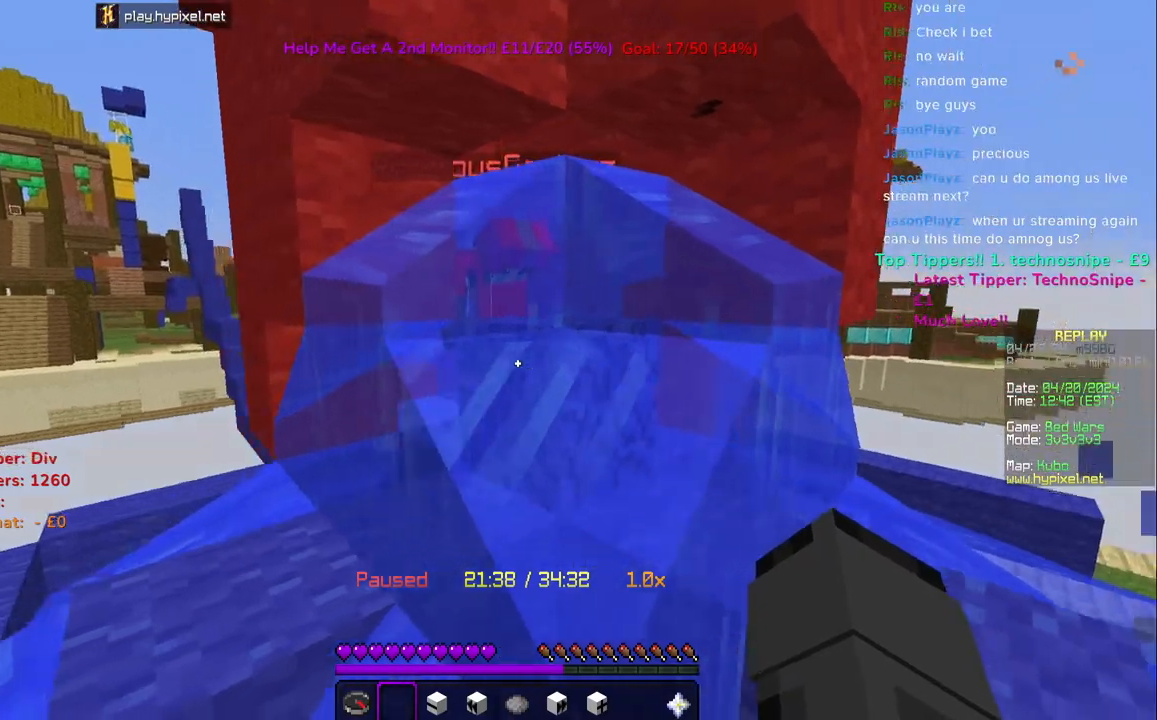
{"keys": [], "mouse": [], "events": [[217, "w", "down"], [333, "a", "up"], [450, "w", "up"]]}
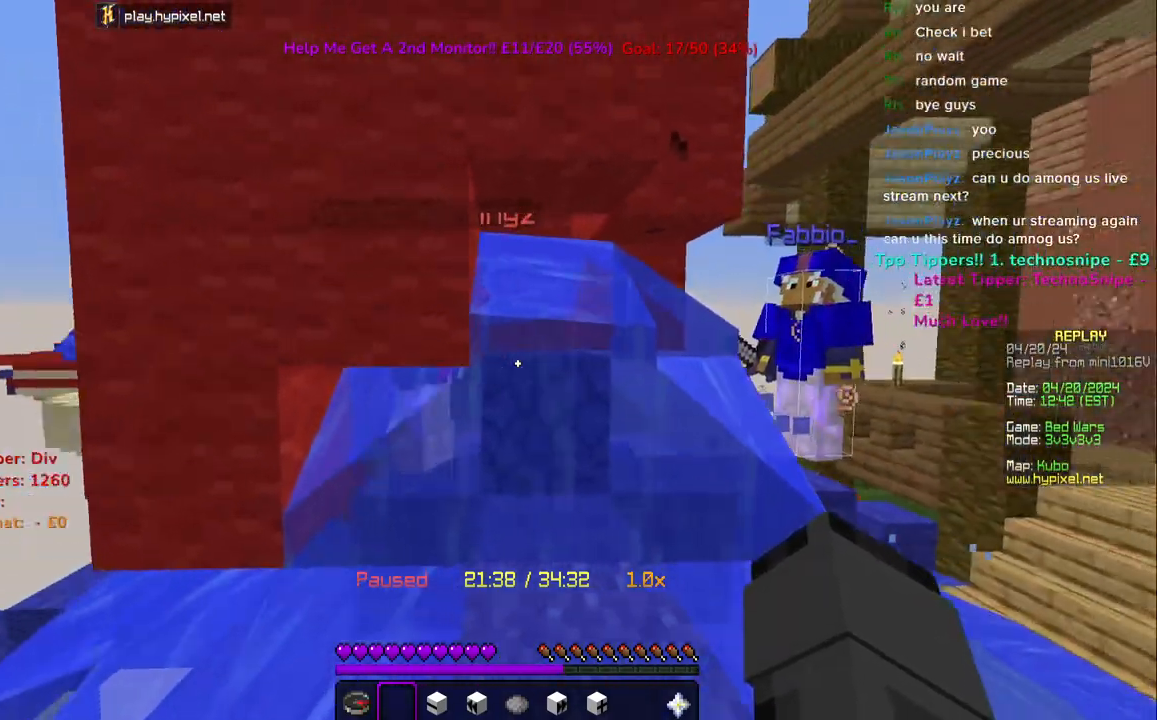
{"keys": ["d", "w"], "mouse": [], "events": [[117, "w", "down"], [400, "d", "down"]]}
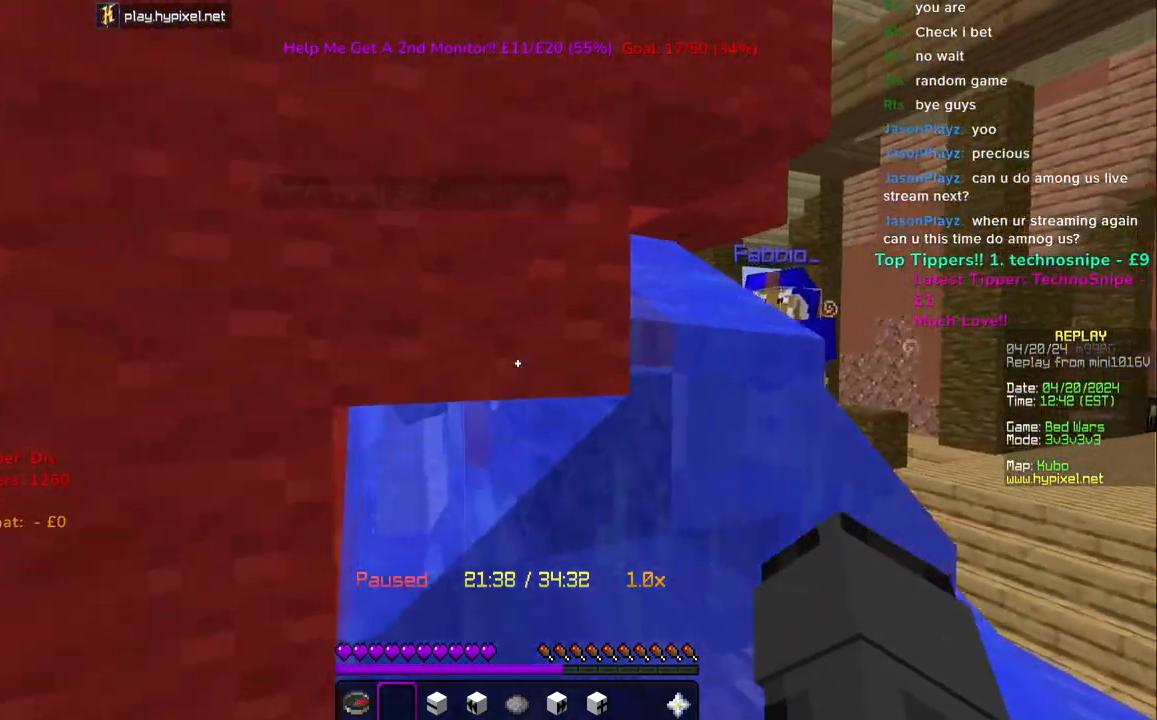
{"keys": ["d"], "mouse": [], "events": [[67, "w", "up"], [133, "space", "down"], [417, "space", "up"]]}
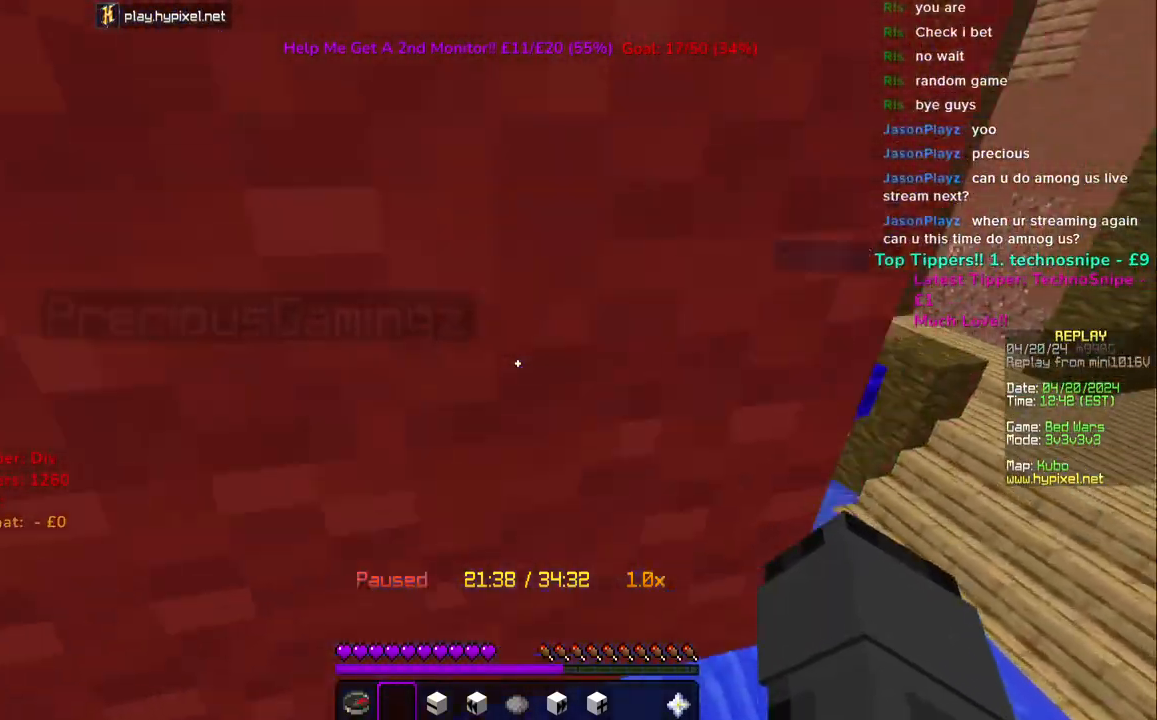
{"keys": [], "mouse": [], "events": [[100, "d", "up"]]}
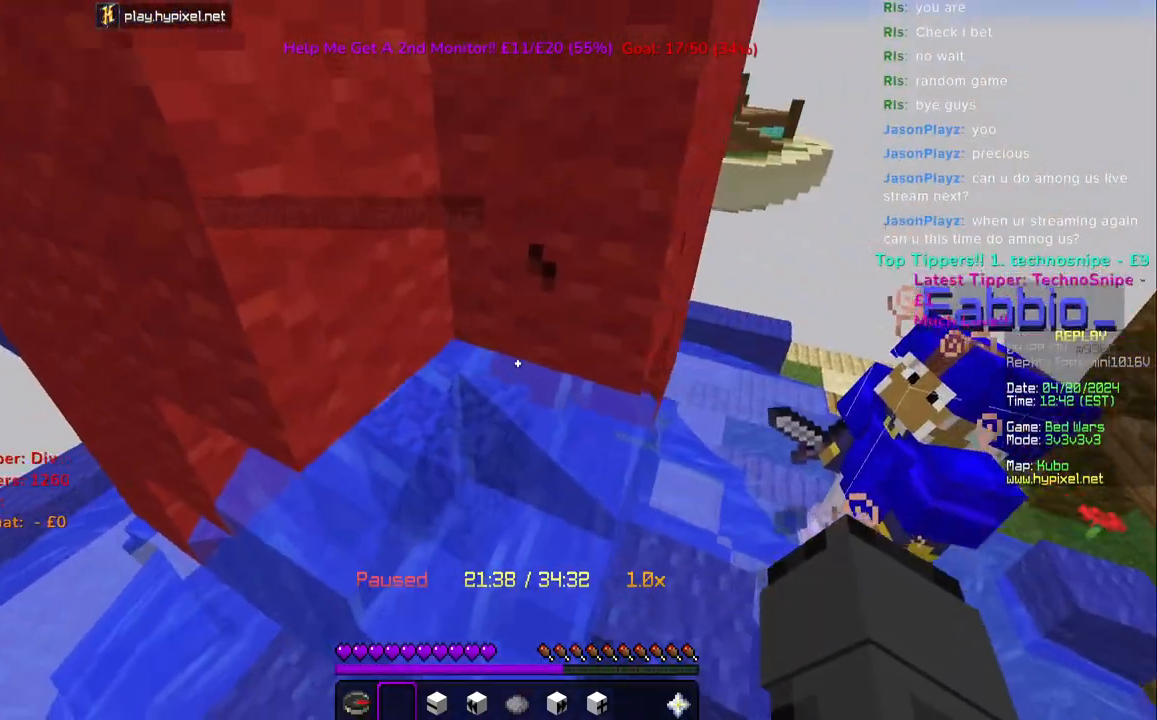
{"keys": [], "mouse": [], "events": []}
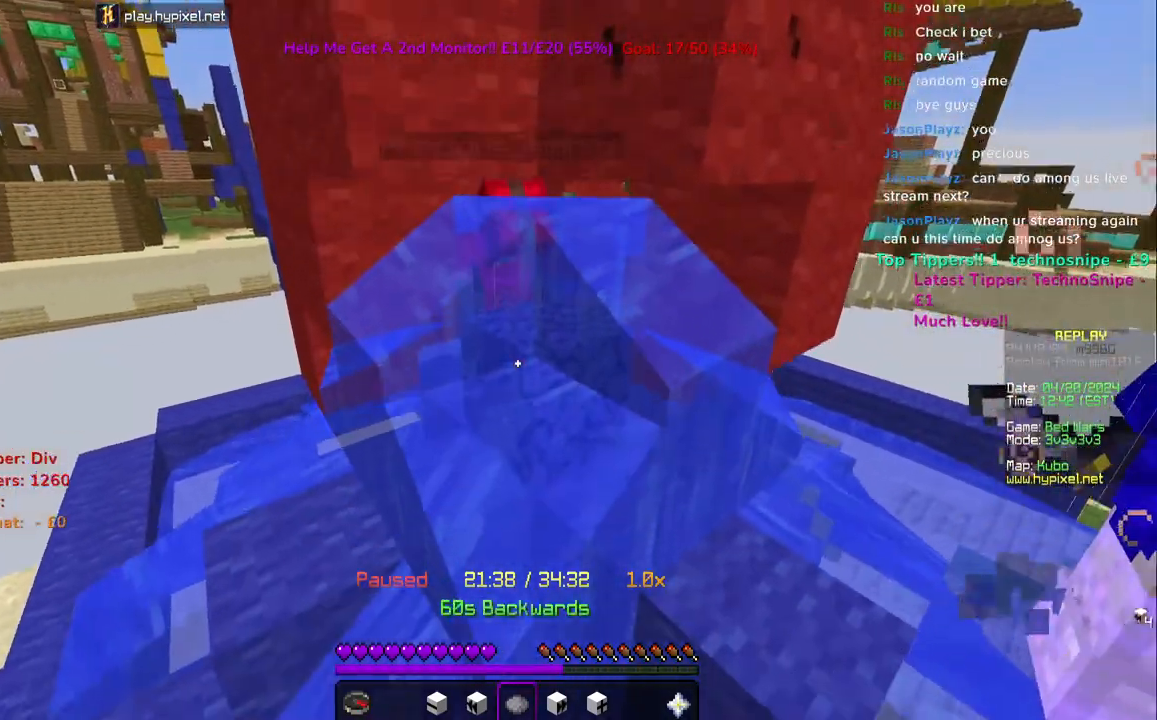
{"keys": [], "mouse": [], "events": [[150, "mouse_right", "down"], [283, "mouse_right", "up"]]}
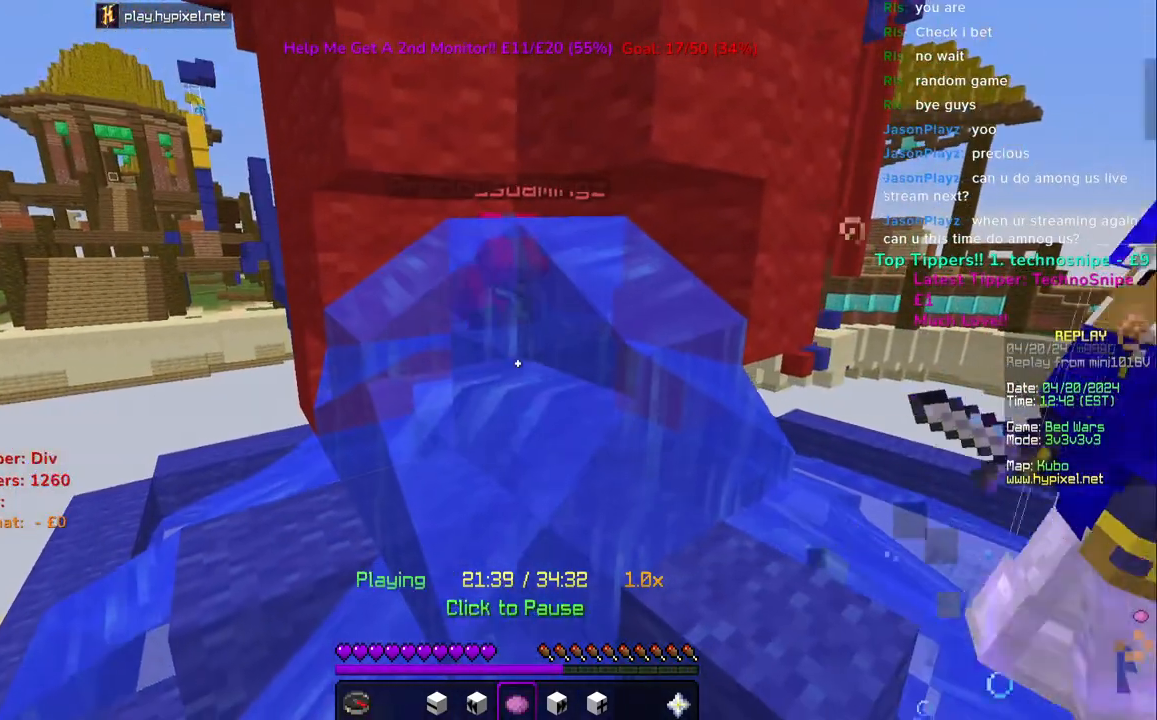
{"keys": [], "mouse": [], "events": [[17, "s", "down"], [250, "s", "up"]]}
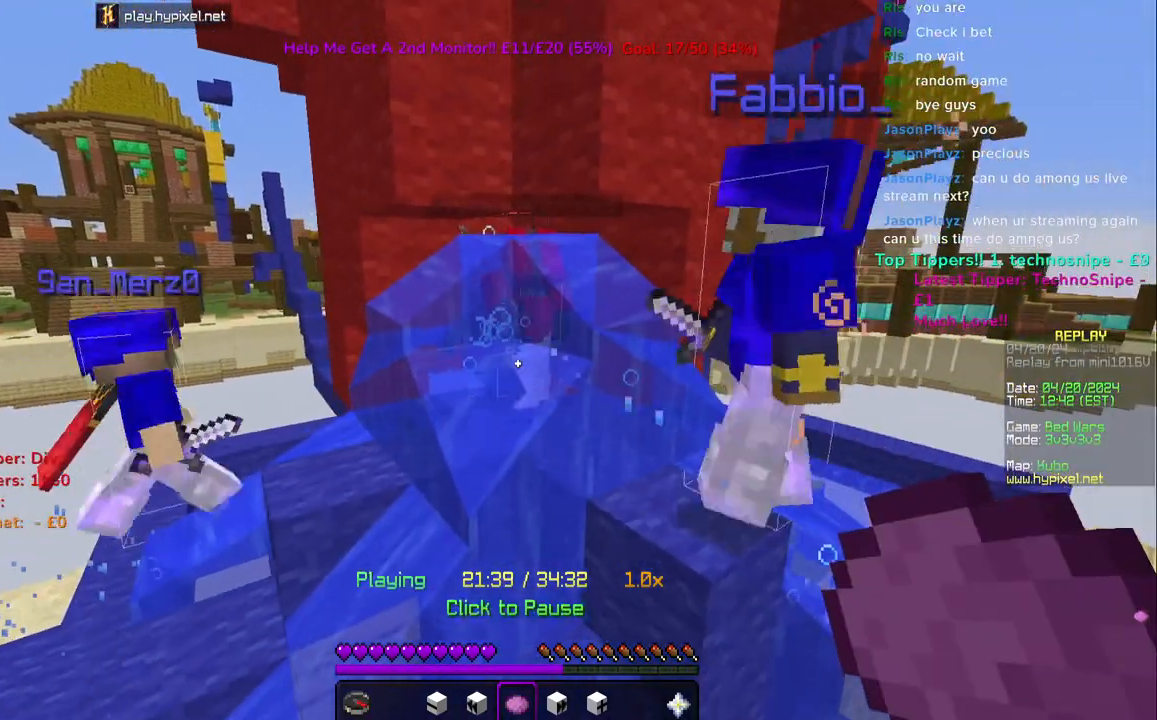
{"keys": [], "mouse": [], "events": [[33, "mouse_right", "down"], [117, "w", "down"], [183, "mouse_right", "up"], [200, "a", "down"], [350, "a", "up"], [350, "w", "up"]]}
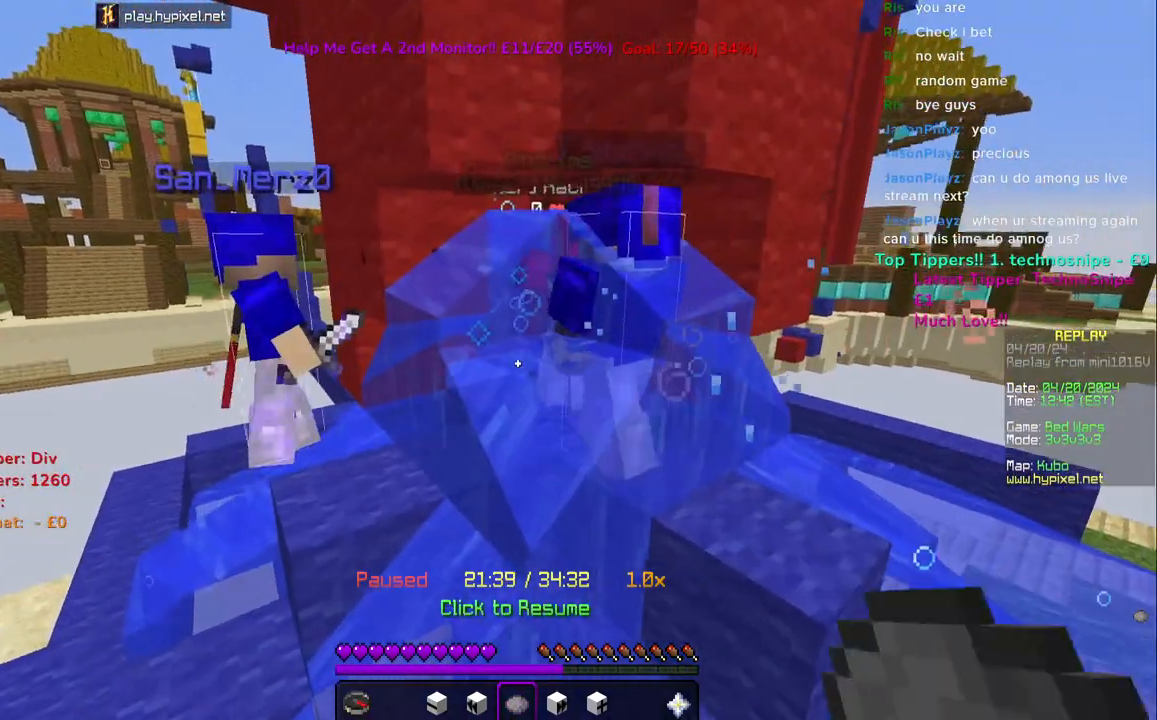
{"keys": [], "mouse": ["right"], "events": [[500, "mouse_right", "down"]]}
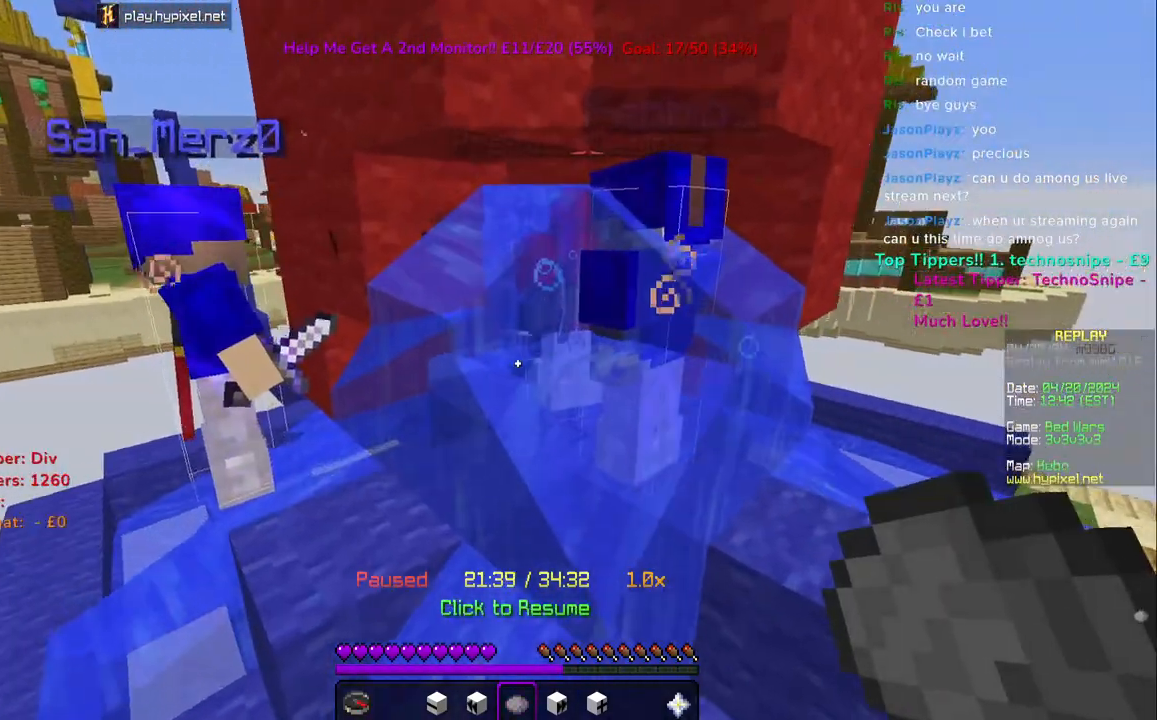
{"keys": [], "mouse": [], "events": [[100, "mouse_right", "up"], [200, "s", "down"], [367, "s", "up"]]}
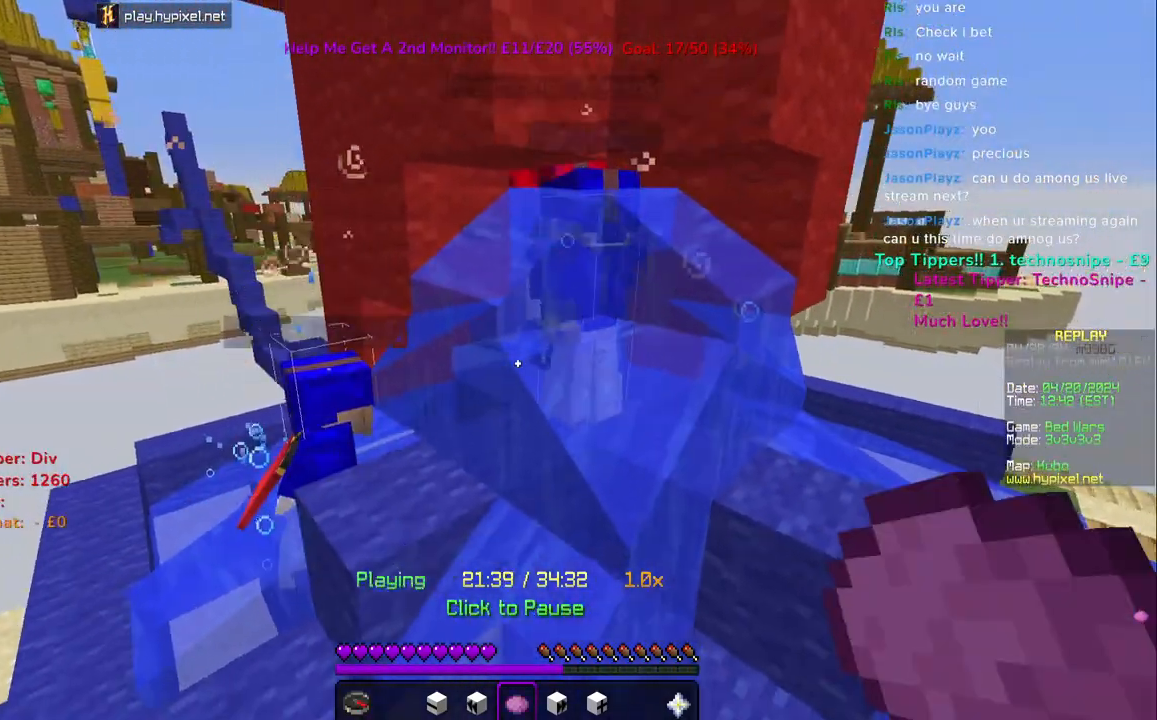
{"keys": ["d", "w"], "mouse": [], "events": [[183, "w", "down"], [383, "d", "down"]]}
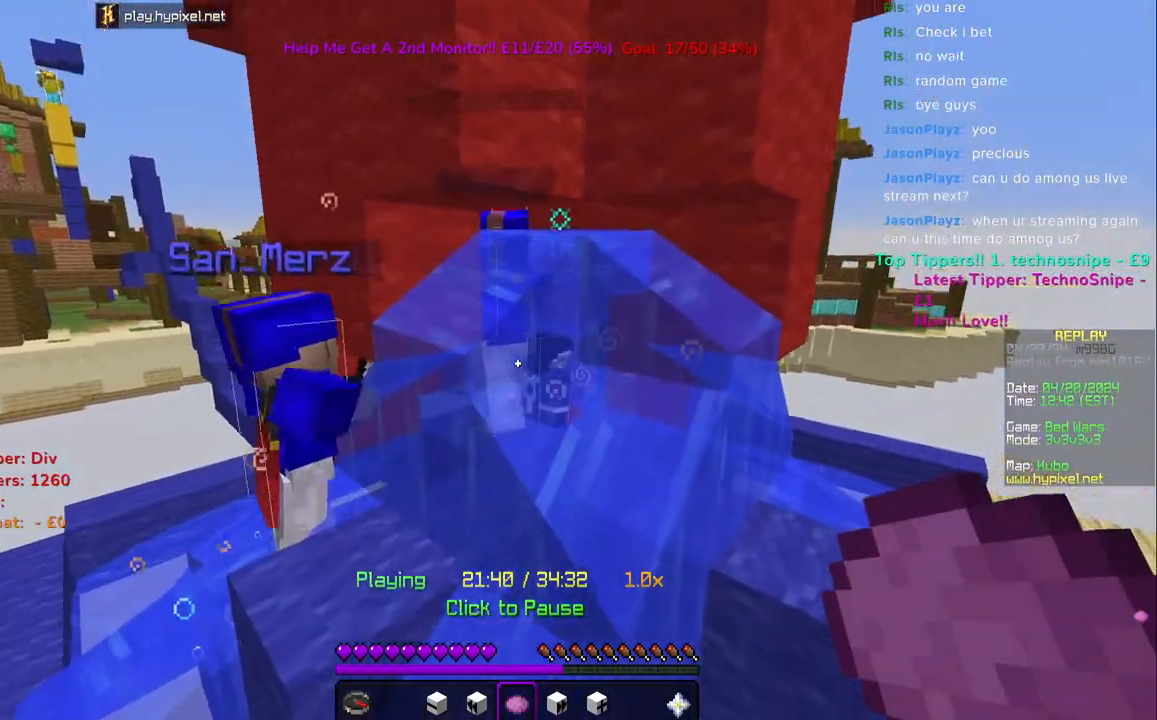
{"keys": ["w"], "mouse": [], "events": [[117, "d", "up"]]}
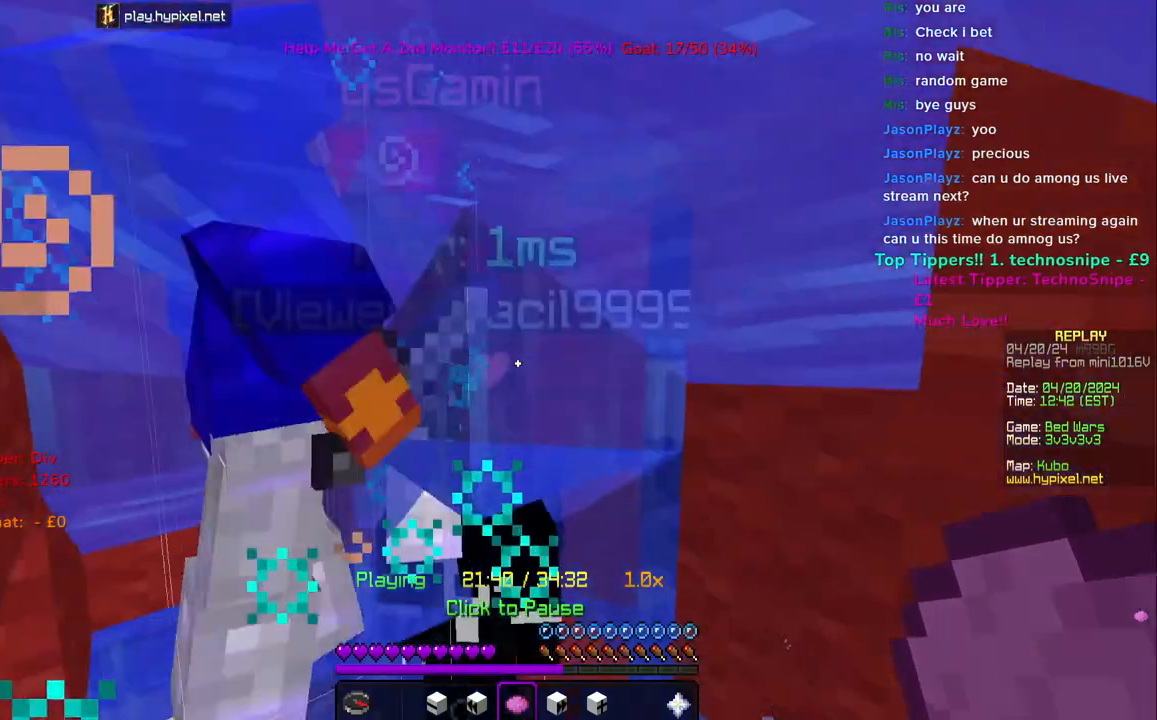
{"keys": ["d", "space"], "mouse": [], "events": [[200, "d", "down"], [267, "space", "down"], [317, "w", "up"]]}
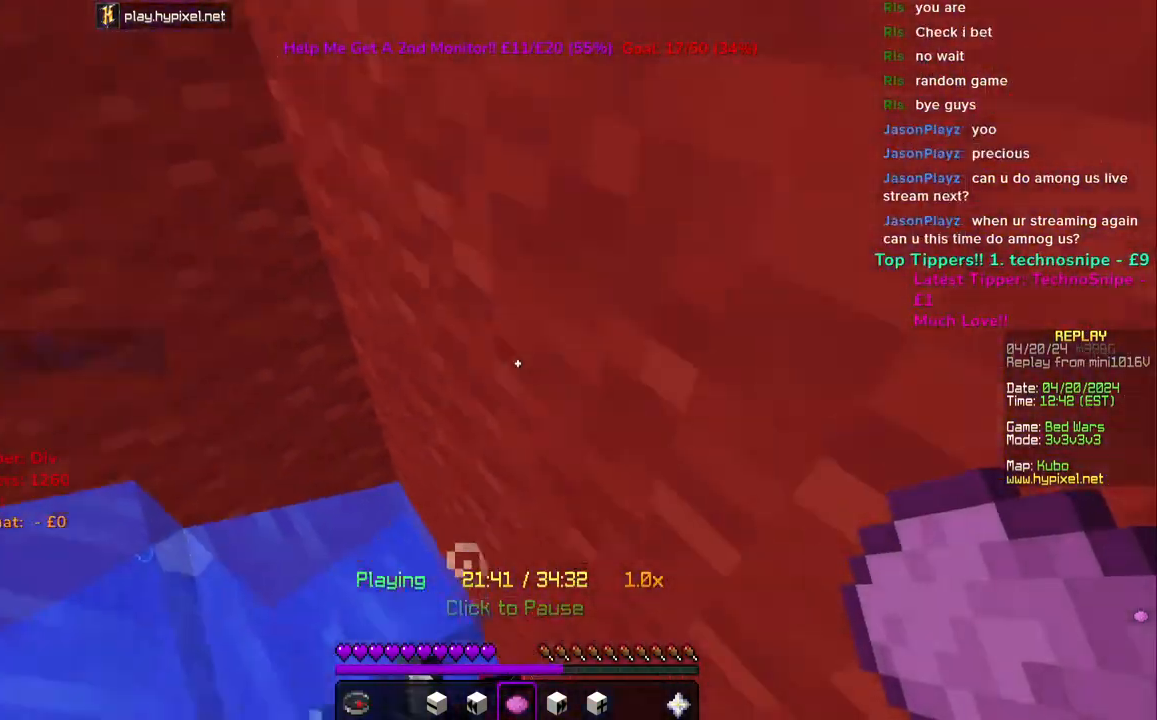
{"keys": [], "mouse": [], "events": [[33, "s", "down"], [83, "space", "up"], [117, "d", "up"], [300, "s", "up"]]}
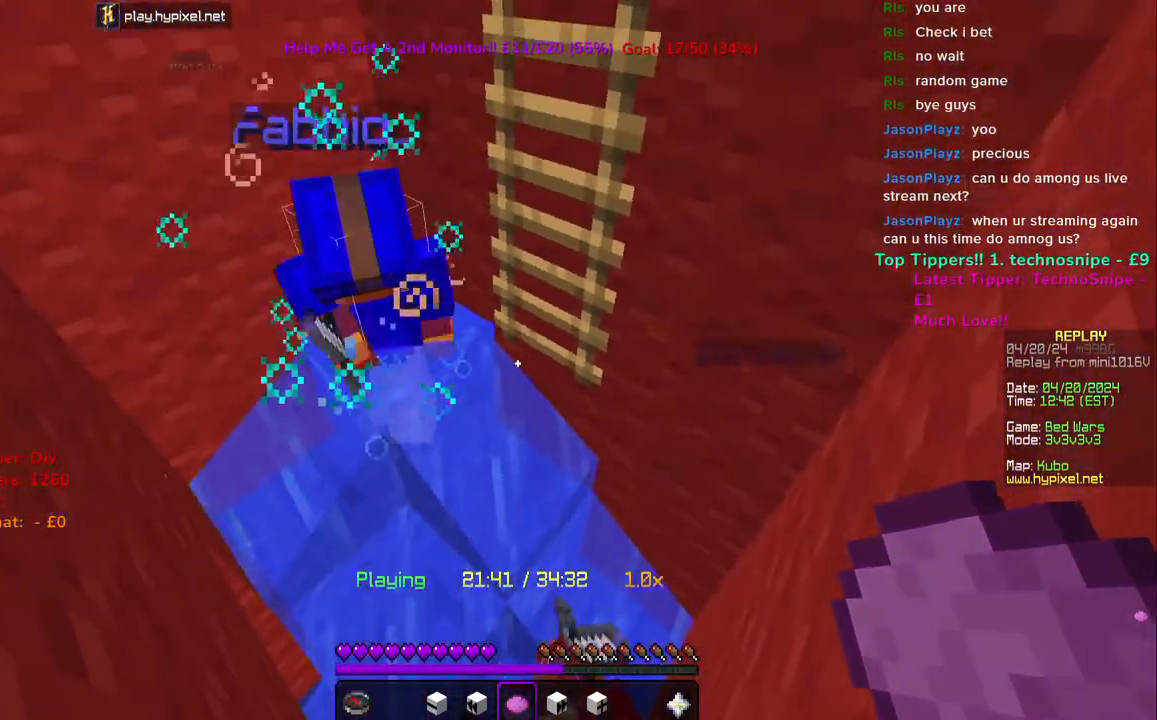
{"keys": [], "mouse": [], "events": []}
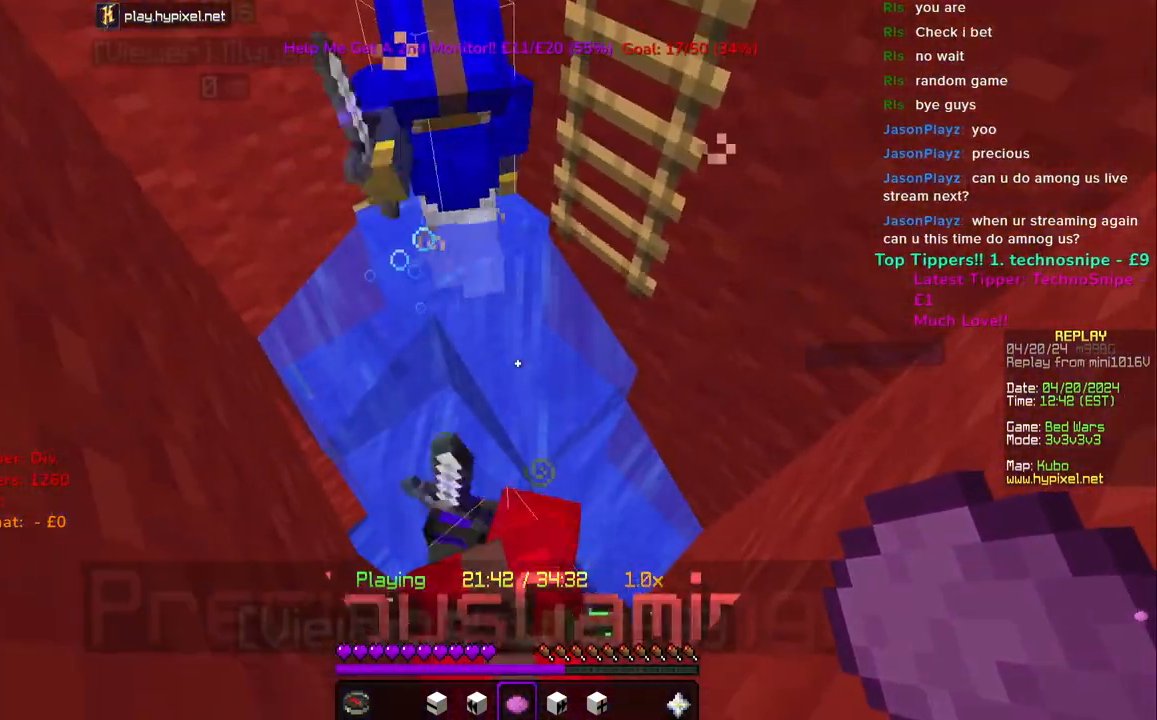
{"keys": [], "mouse": [], "events": []}
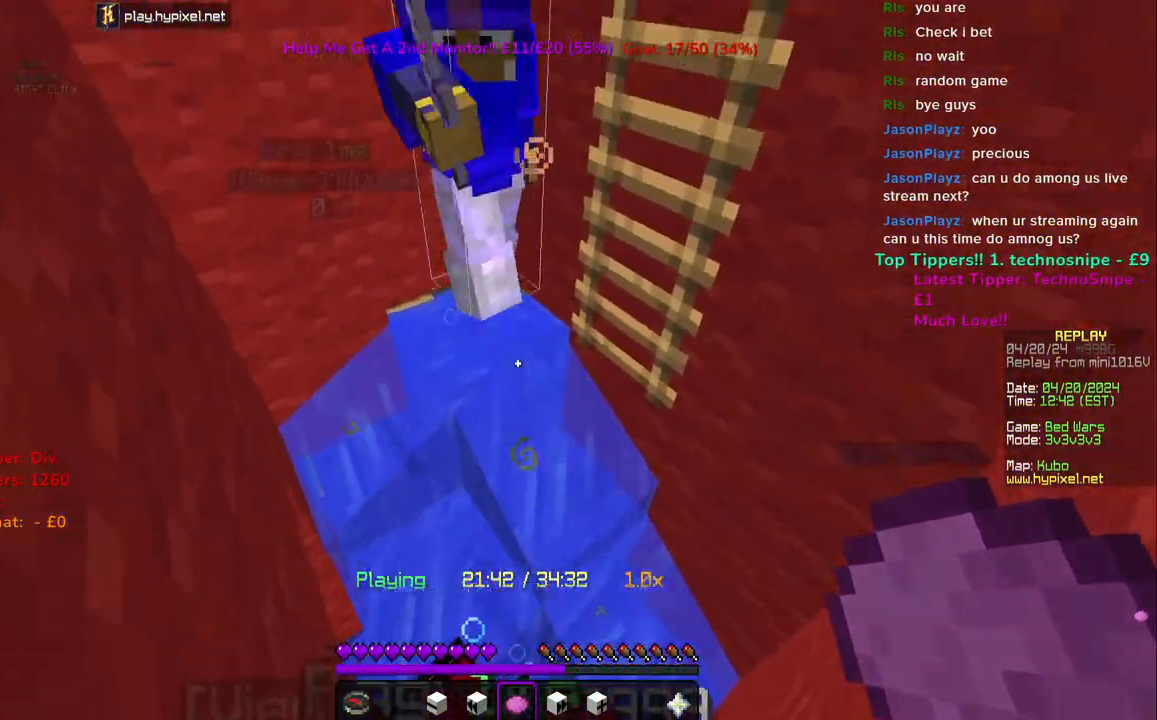
{"keys": [], "mouse": [], "events": [[333, "mouse_right", "down"], [483, "mouse_right", "up"]]}
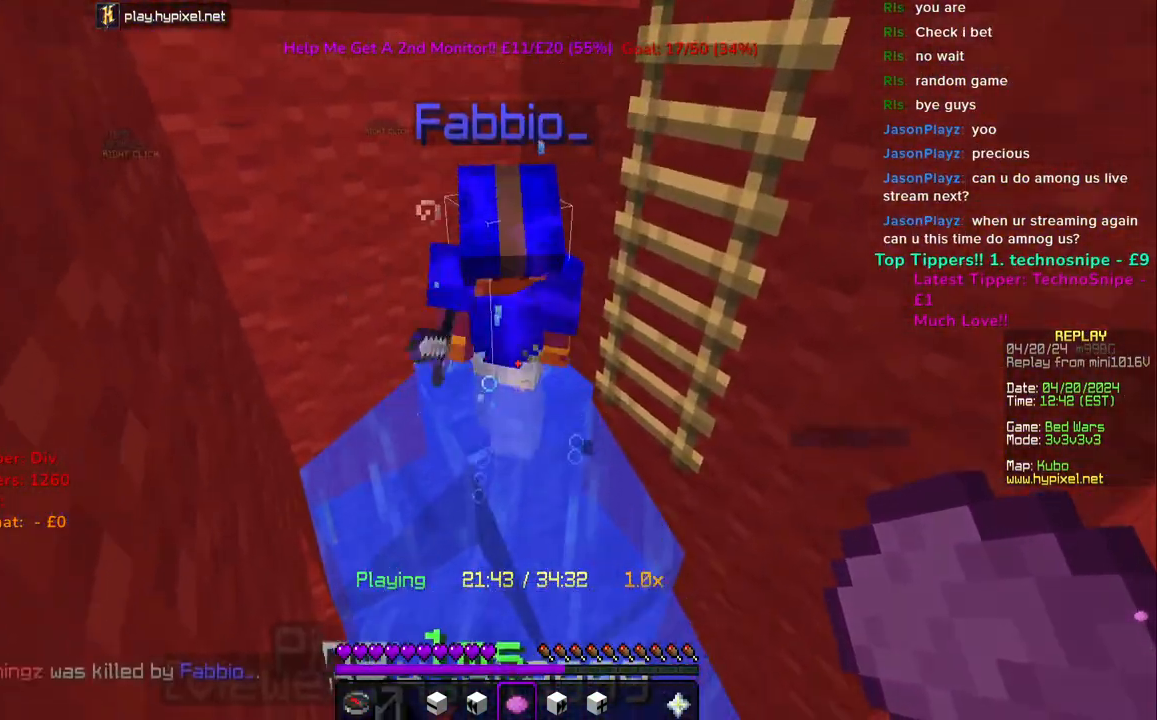
{"keys": ["d"], "mouse": [], "events": [[283, "d", "down"]]}
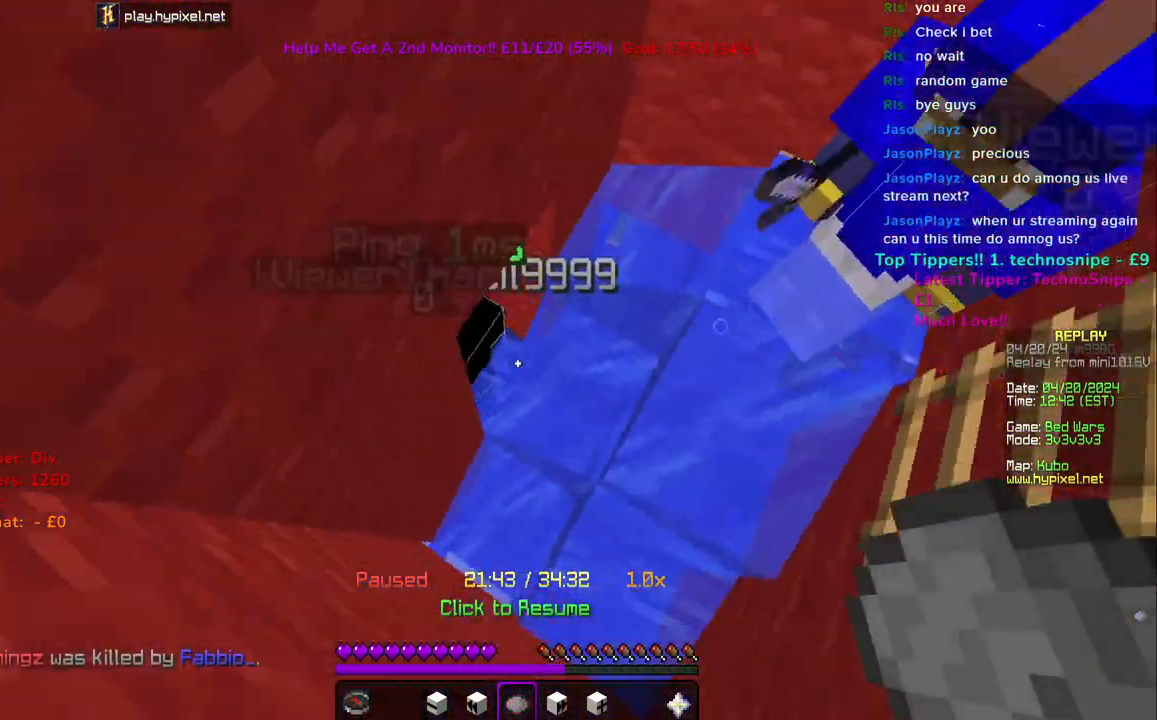
{"keys": [], "mouse": [], "events": [[33, "d", "up"]]}